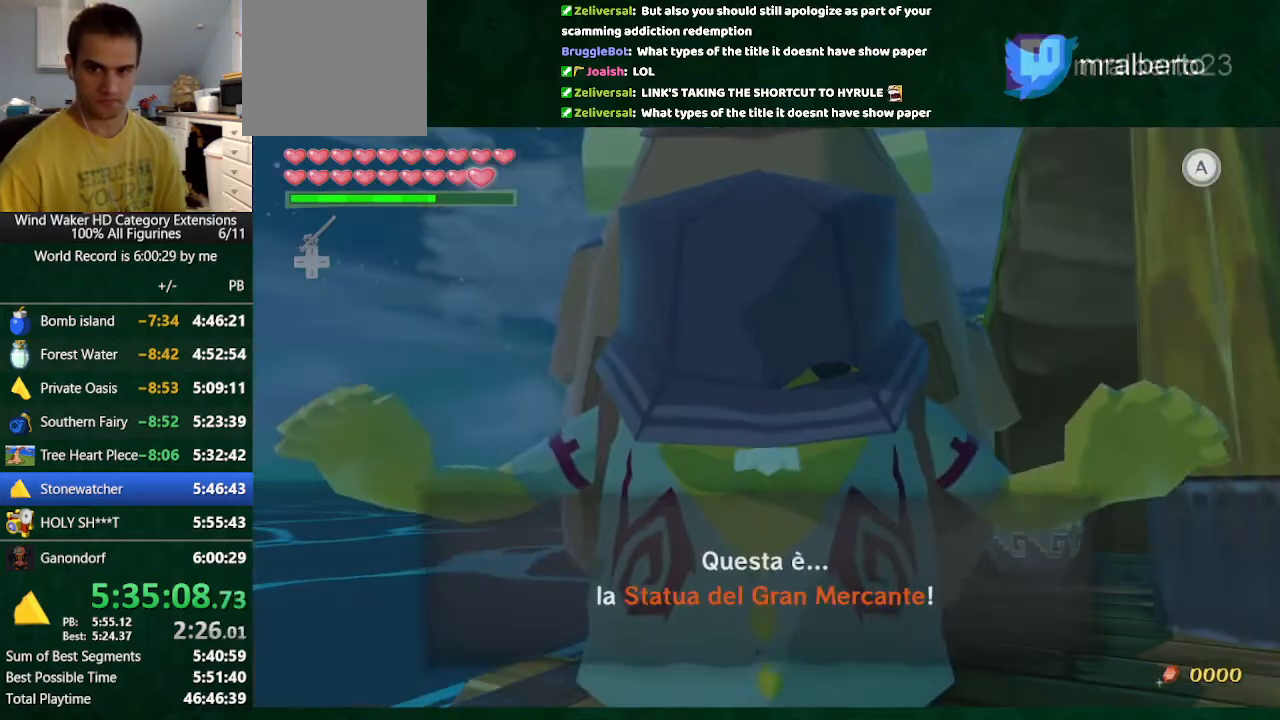
Gameplay with a controller (Nintendo layout); each line is a JSON object with the inputs held at the frame after it. "button_events" lists button changes between this image and that frame as [ms after this image, input, new state], when the widget could be followed in between (sticks are given only as held states). Not read: L3 R3 TOUCHPAD.
{"buttons": ["A", "B"], "left_stick": "center", "right_stick": "center", "button_events": [[267, "A", "up"], [467, "A", "down"]]}
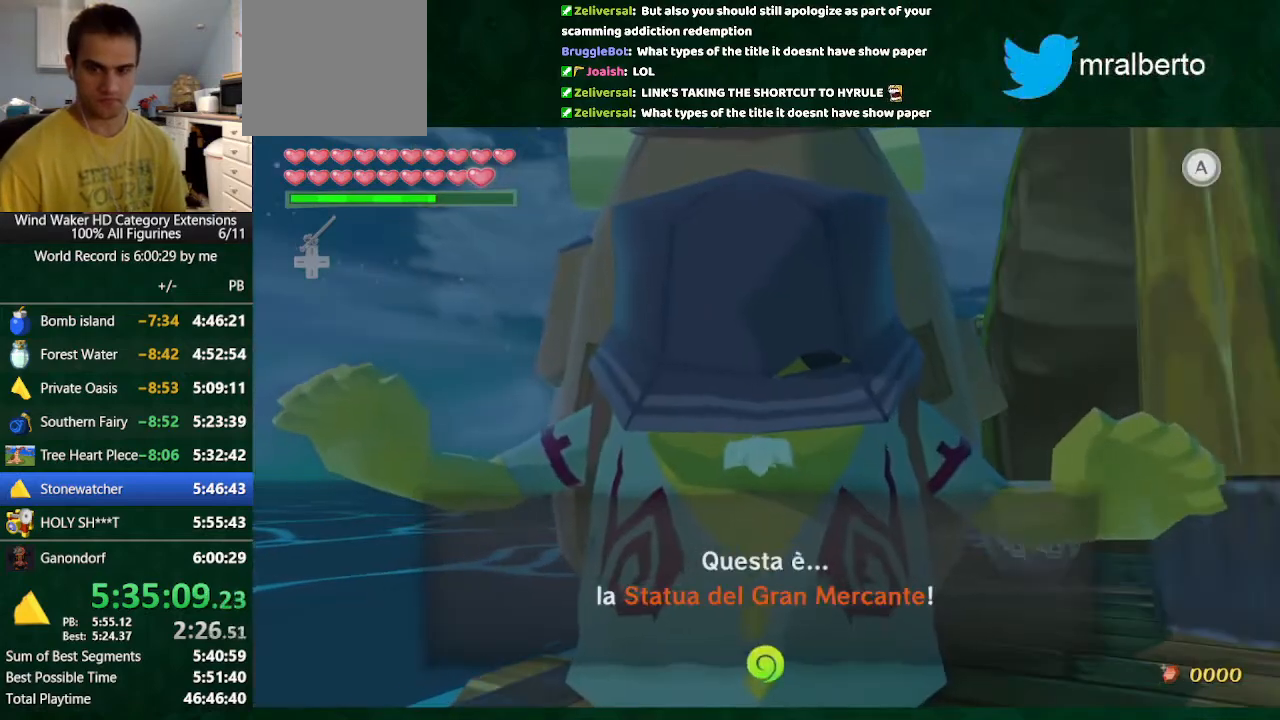
{"buttons": ["B"], "left_stick": "center", "right_stick": "center", "button_events": [[33, "A", "up"], [133, "A", "down"], [333, "A", "up"]]}
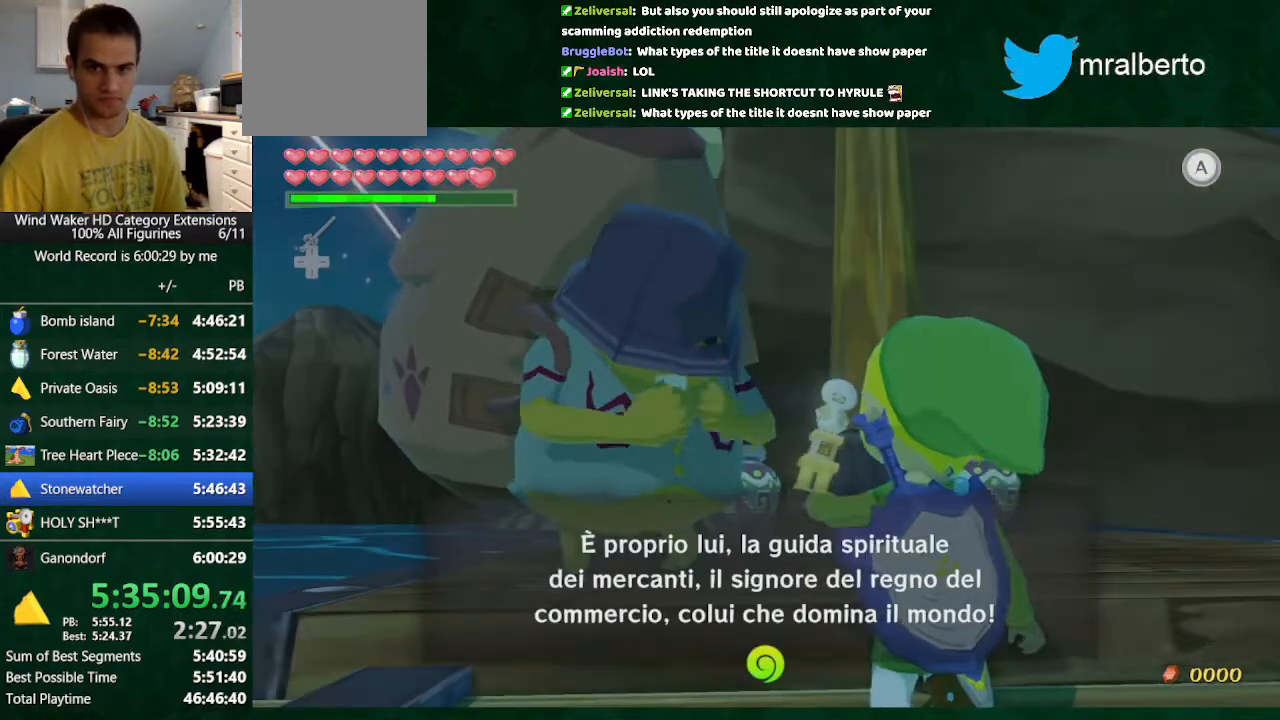
{"buttons": ["B"], "left_stick": "center", "right_stick": "center", "button_events": [[67, "A", "down"], [133, "A", "up"], [367, "A", "down"], [467, "A", "up"]]}
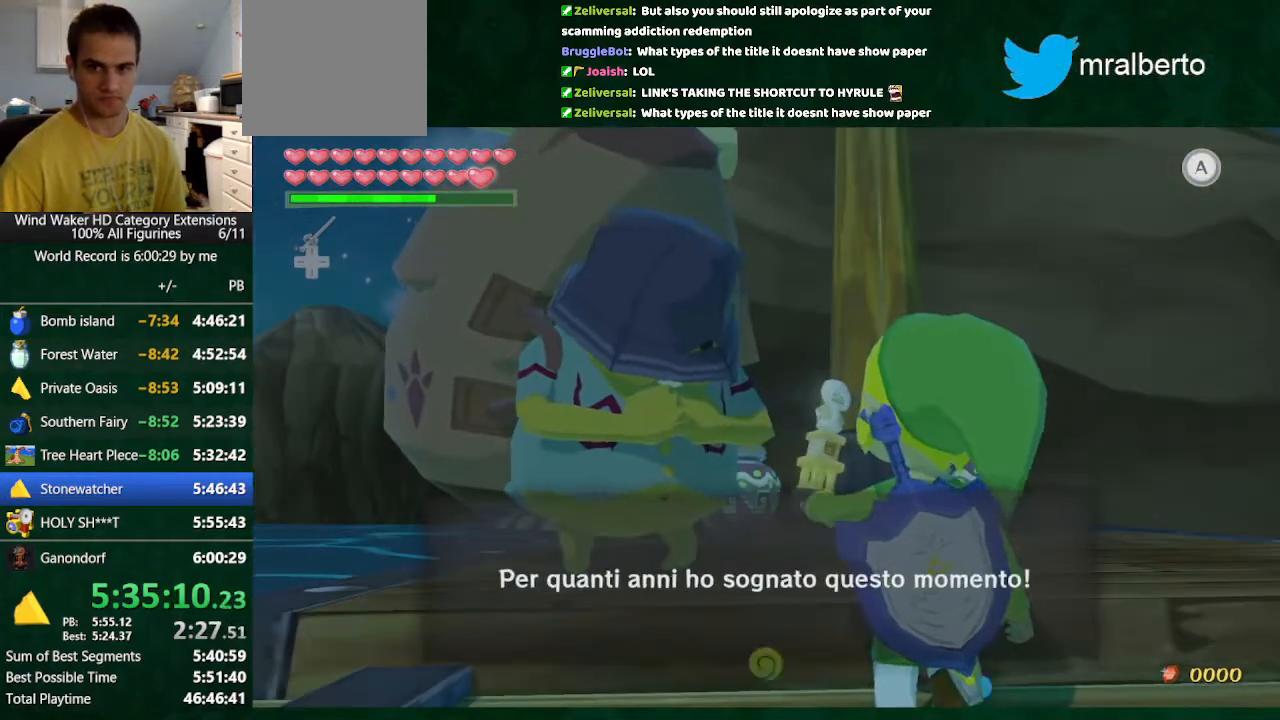
{"buttons": ["A", "B"], "left_stick": "center", "right_stick": "center"}